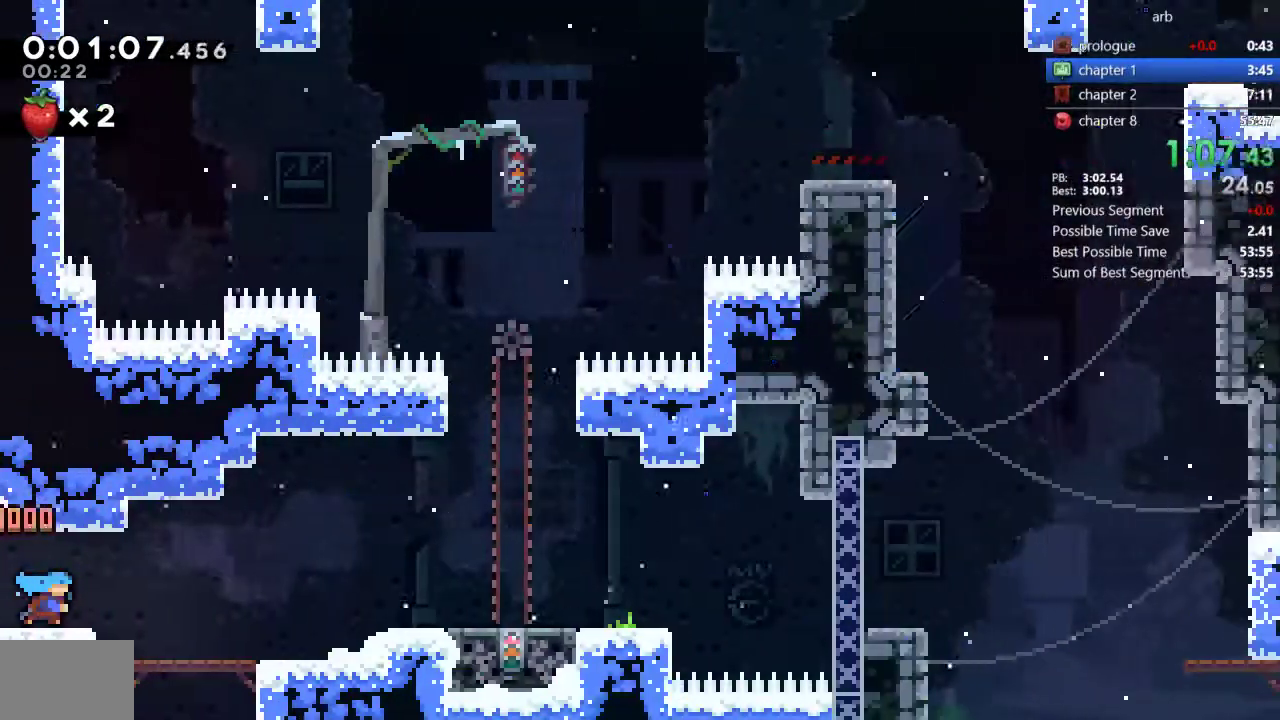
Gameplay with a controller (PlayStation layout); each line is a JSON object with the inputs held at the frame after it. "events" lists button and stick changes between this image and that frame as [ms after this image, input, new state], when the widget could be followed in between. Not read: L3 R1 R3 SELECT START.
{"buttons": ["DPAD_RIGHT"], "events": [[250, "CROSS", "down"], [417, "CROSS", "up"]]}
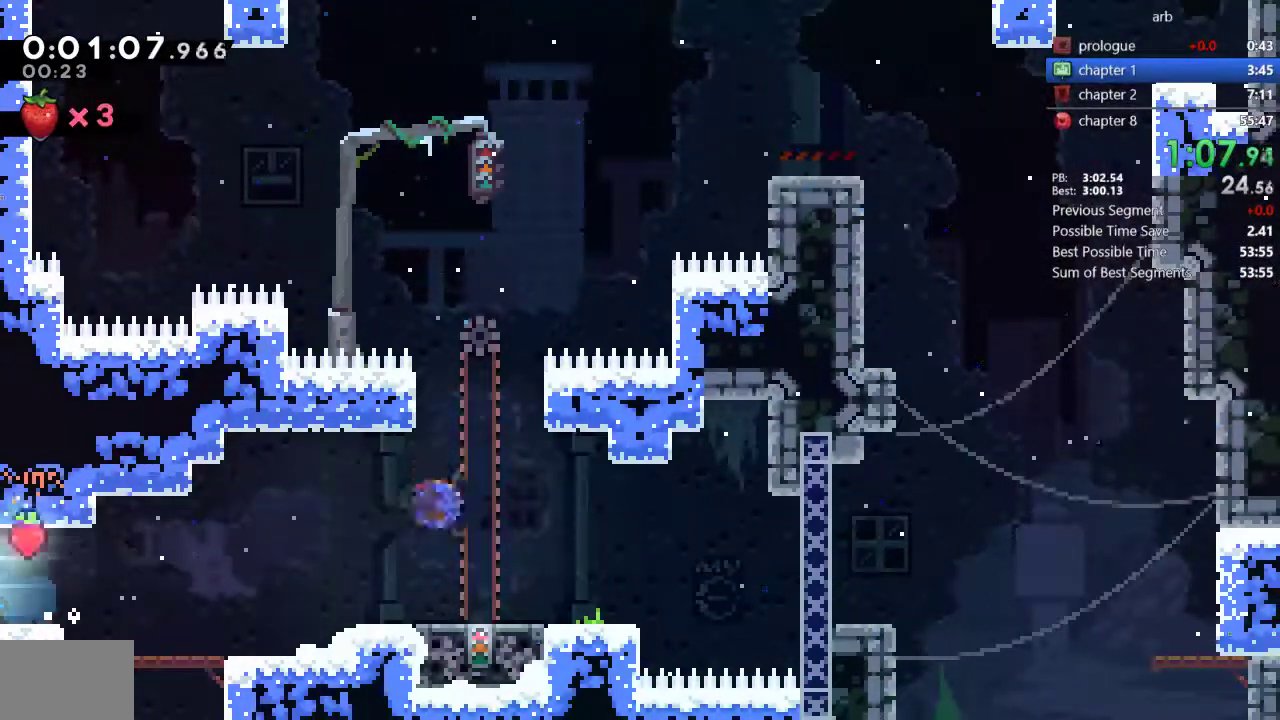
{"buttons": [], "events": [[17, "DPAD_DOWN", "down"], [17, "SQUARE", "down"], [50, "DPAD_RIGHT", "up"], [183, "DPAD_DOWN", "up"], [183, "SQUARE", "up"]]}
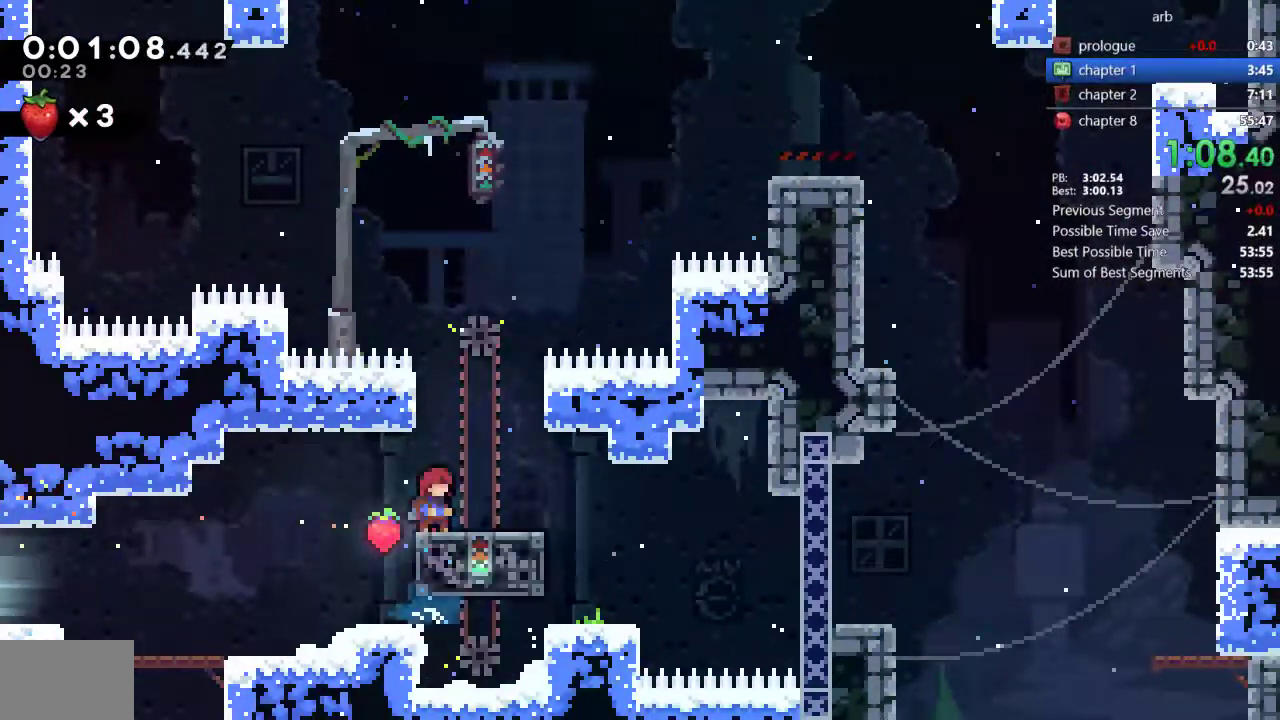
{"buttons": ["CROSS", "DPAD_LEFT"], "events": [[250, "CROSS", "down"], [250, "DPAD_LEFT", "down"]]}
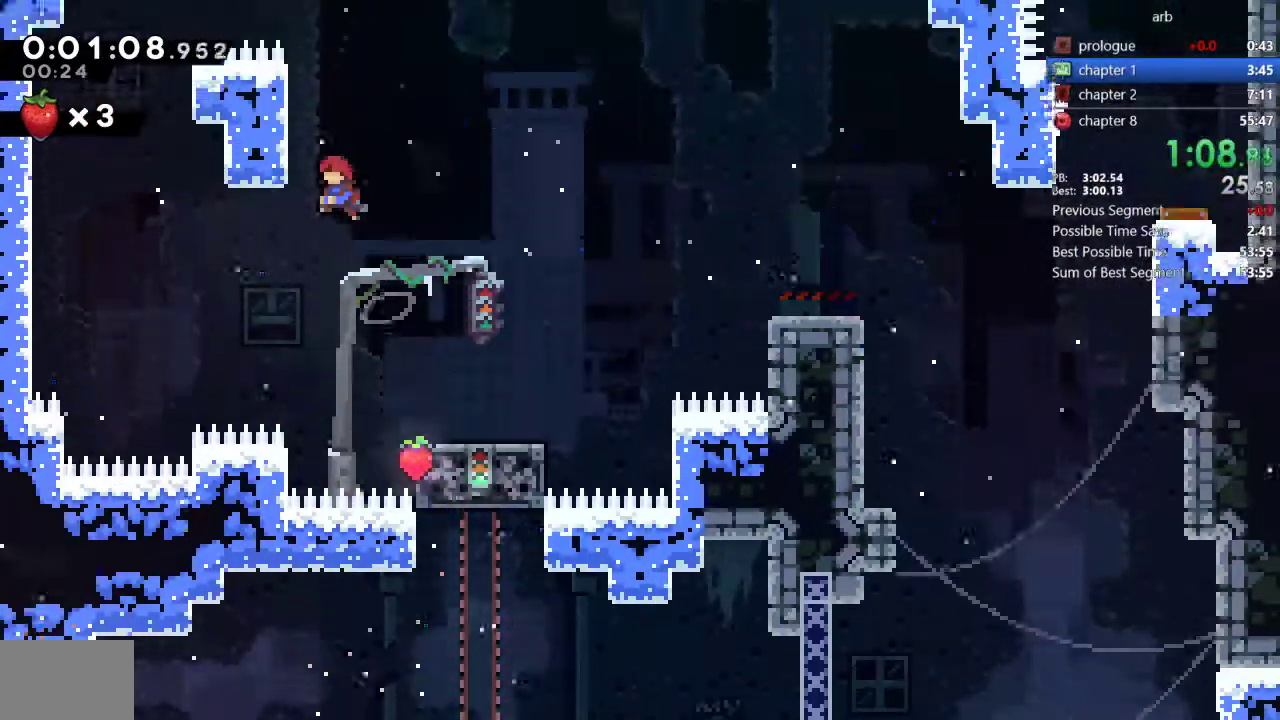
{"buttons": ["CROSS", "R2", "DPAD_UP", "DPAD_LEFT"], "events": [[117, "R2", "down"], [217, "DPAD_LEFT", "up"], [417, "DPAD_LEFT", "down"], [450, "DPAD_UP", "down"]]}
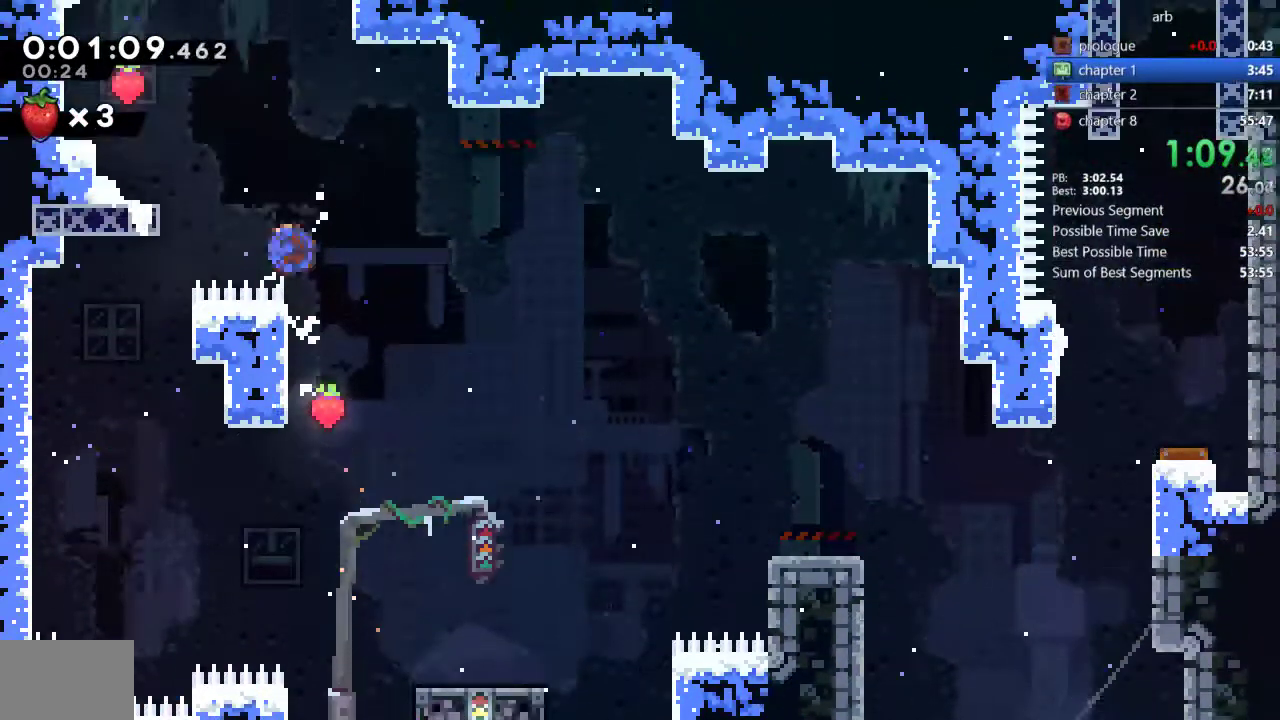
{"buttons": ["DPAD_RIGHT"], "events": [[17, "CROSS", "up"], [17, "R2", "up"], [17, "SQUARE", "down"], [167, "L2", "down"], [217, "DPAD_UP", "up"], [217, "L2", "up"], [250, "SQUARE", "up"], [317, "DPAD_LEFT", "up"], [350, "DPAD_RIGHT", "down"]]}
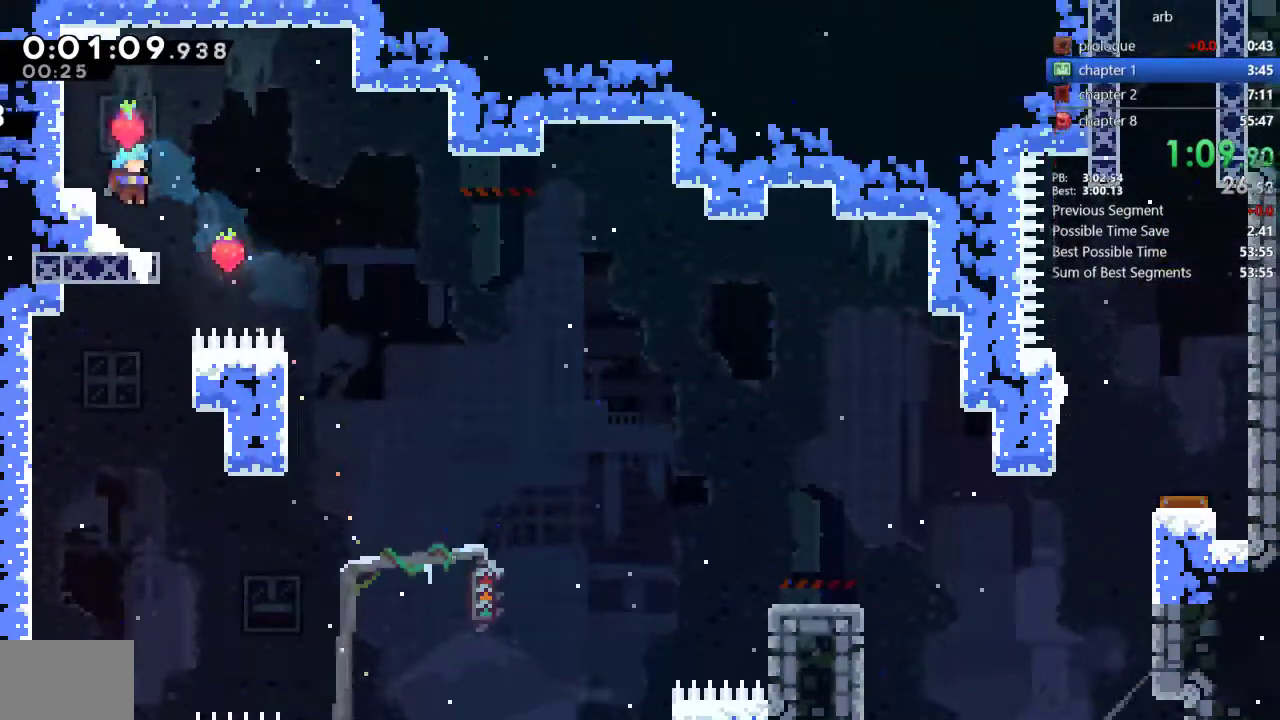
{"buttons": ["SQUARE", "DPAD_DOWN", "DPAD_RIGHT"], "events": [[50, "DPAD_RIGHT", "up"], [150, "DPAD_DOWN", "down"], [150, "DPAD_LEFT", "down"], [183, "SQUARE", "down"], [317, "SQUARE", "up"], [350, "DPAD_LEFT", "up"], [383, "CROSS", "down"], [383, "DPAD_RIGHT", "down"], [483, "CROSS", "up"], [483, "SQUARE", "down"]]}
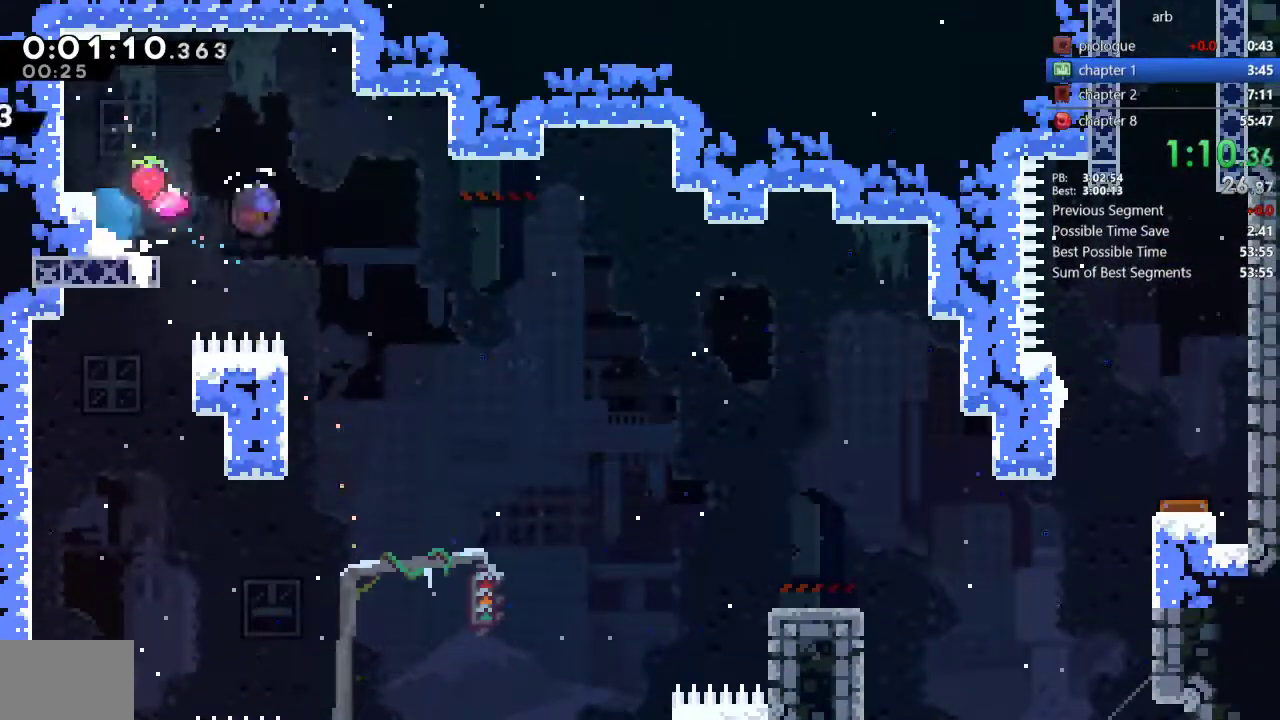
{"buttons": ["DPAD_DOWN", "DPAD_RIGHT"], "events": [[150, "SQUARE", "up"]]}
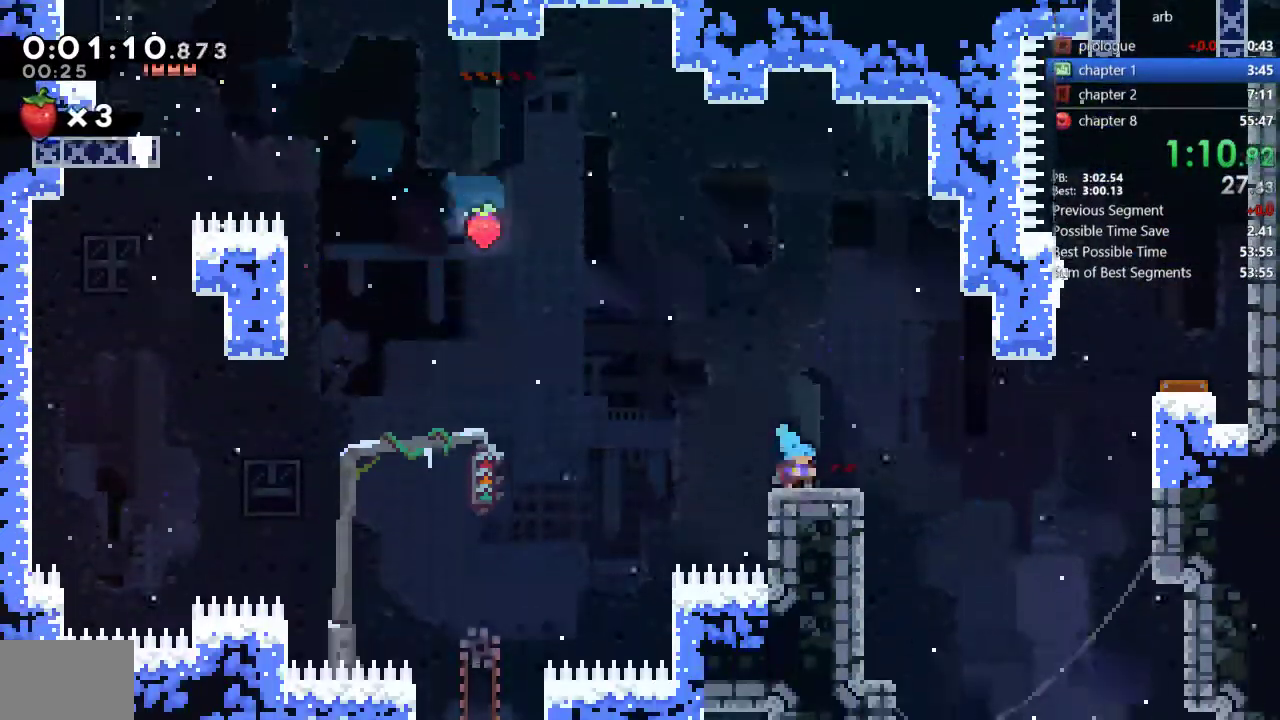
{"buttons": ["DPAD_DOWN", "DPAD_RIGHT"], "events": [[83, "SQUARE", "down"], [250, "SQUARE", "up"]]}
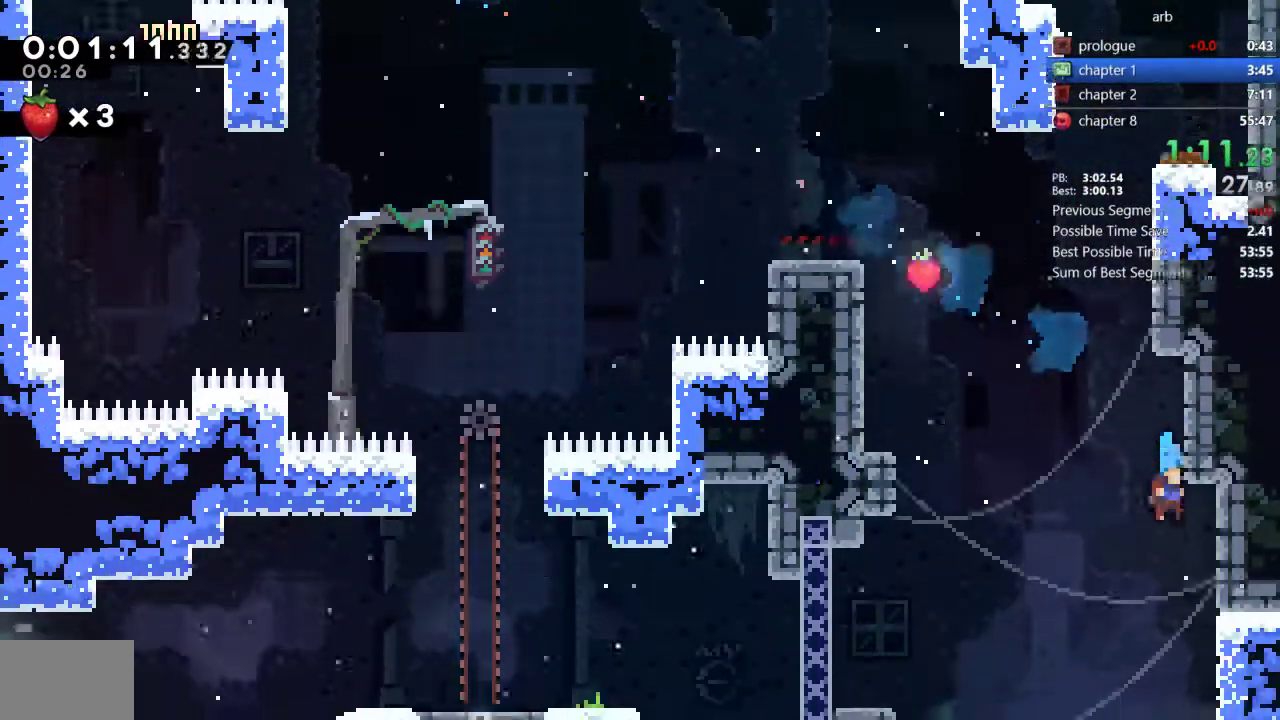
{"buttons": ["DPAD_DOWN", "DPAD_RIGHT"], "events": [[250, "SQUARE", "down"], [350, "SQUARE", "up"]]}
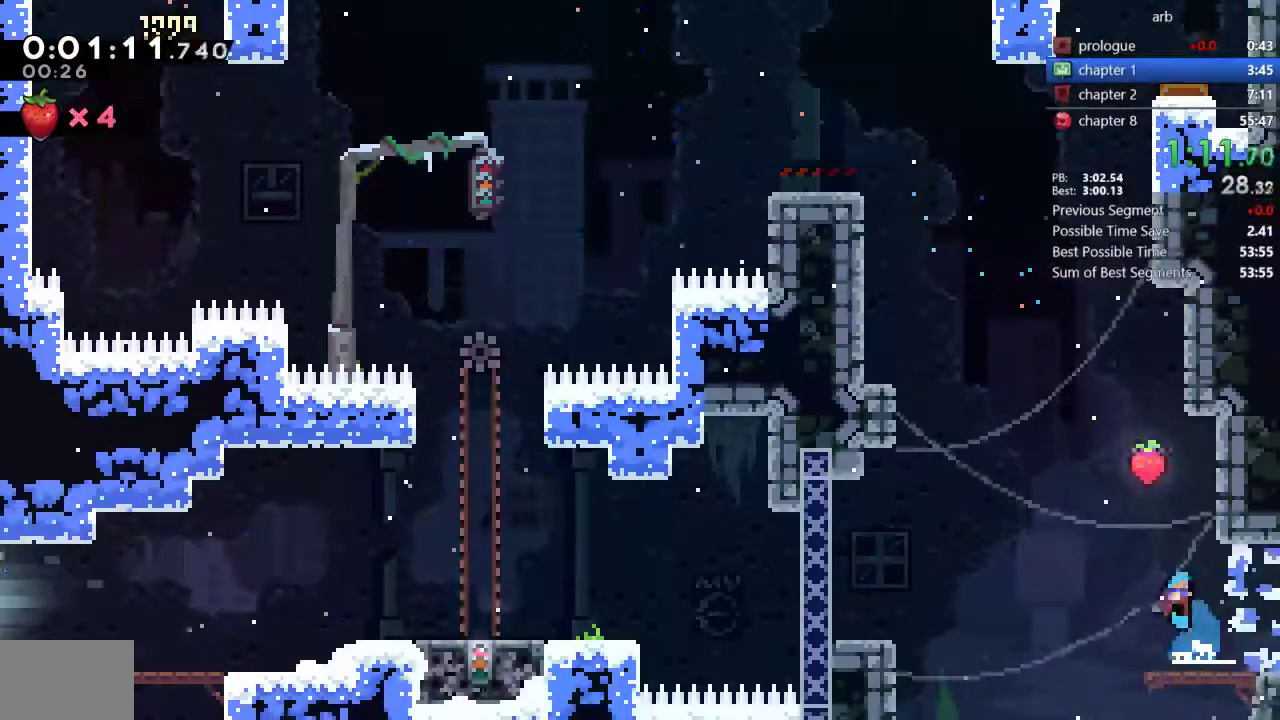
{"buttons": ["DPAD_RIGHT"]}
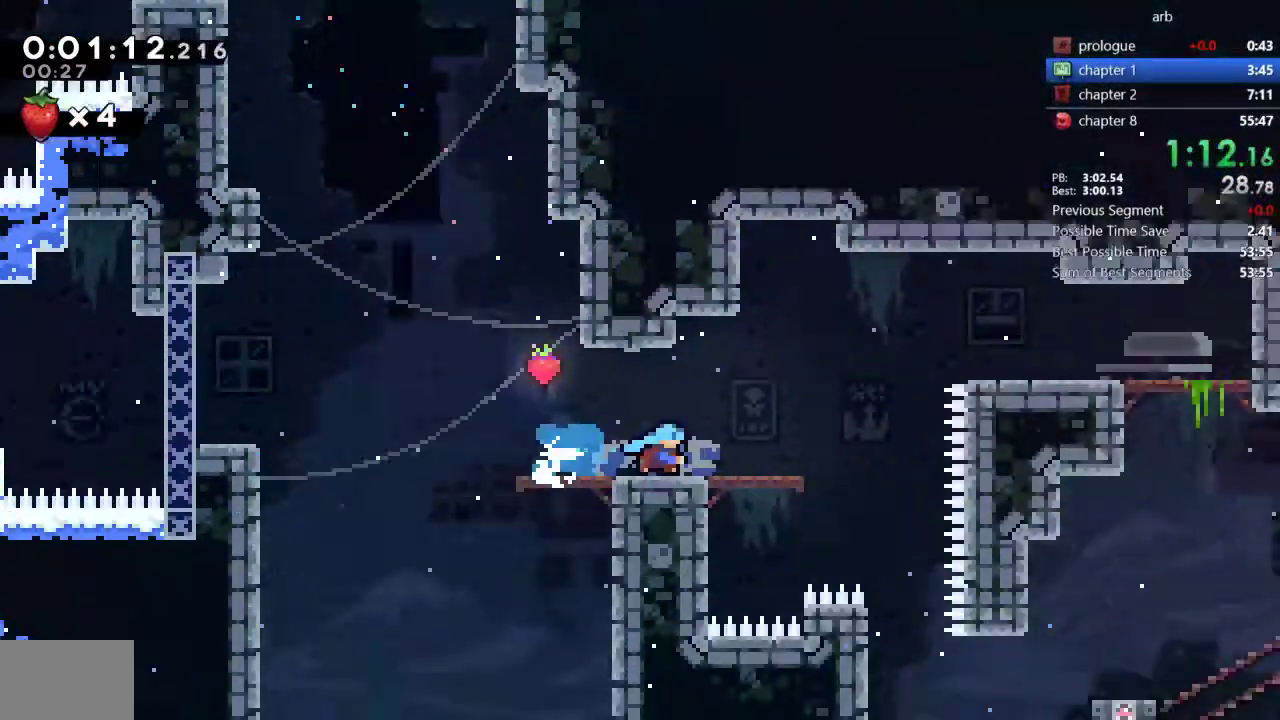
{"buttons": ["DPAD_RIGHT"]}
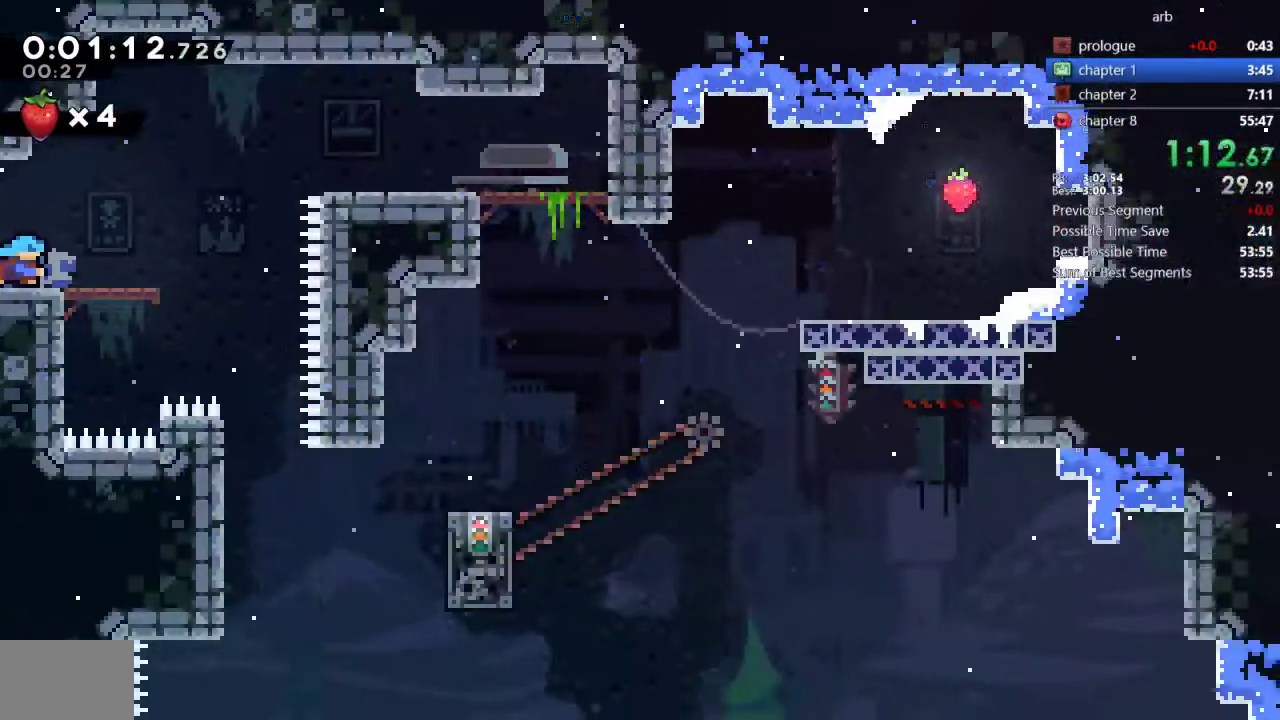
{"buttons": [], "events": [[417, "DPAD_RIGHT", "up"]]}
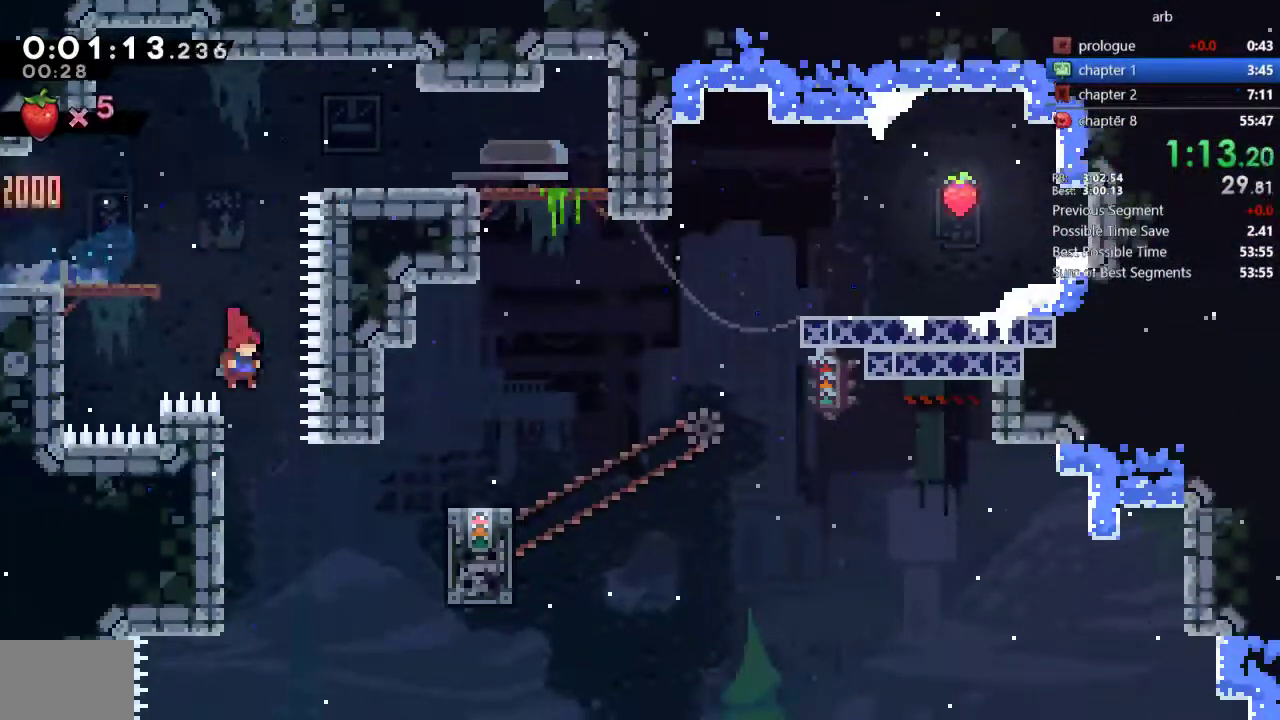
{"buttons": ["R2", "DPAD_RIGHT"], "events": [[83, "DPAD_RIGHT", "down"], [217, "SQUARE", "down"], [383, "SQUARE", "up"], [450, "R2", "down"]]}
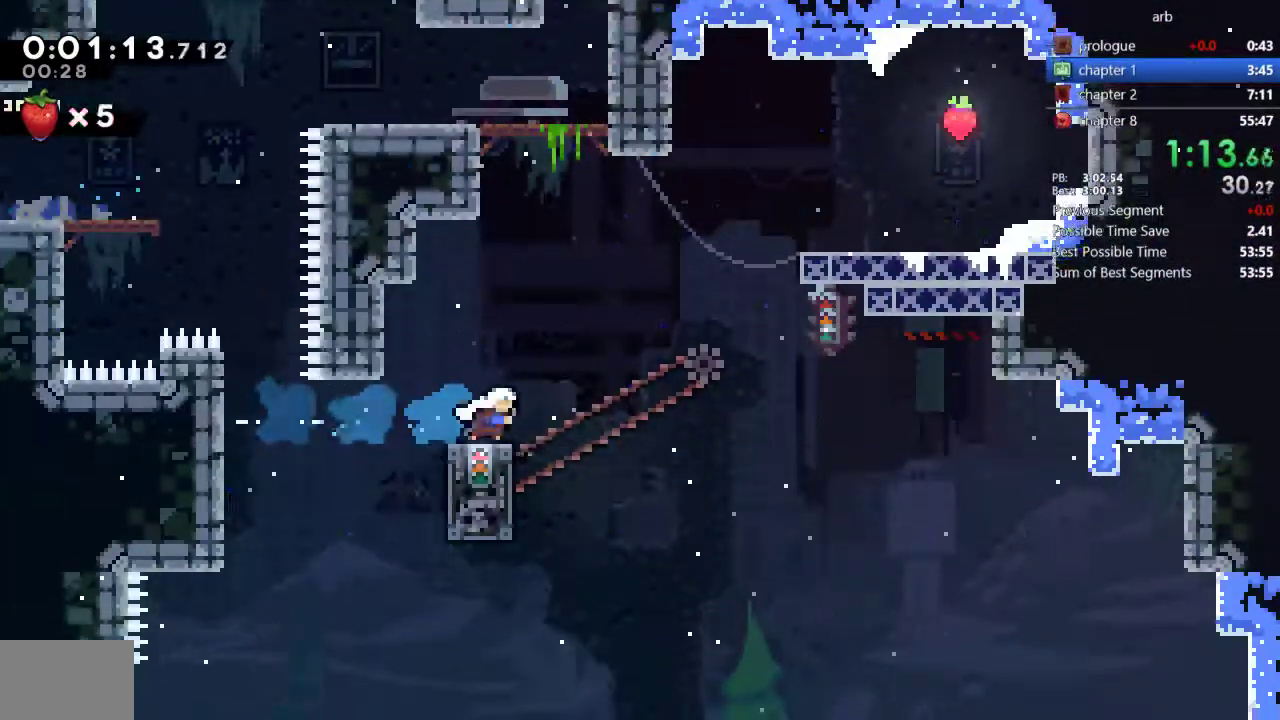
{"buttons": ["DPAD_UP", "DPAD_RIGHT"], "events": [[17, "DPAD_UP", "down"], [250, "DPAD_RIGHT", "up"], [250, "R2", "up"], [283, "SQUARE", "down"], [450, "SQUARE", "up"], [483, "DPAD_RIGHT", "down"]]}
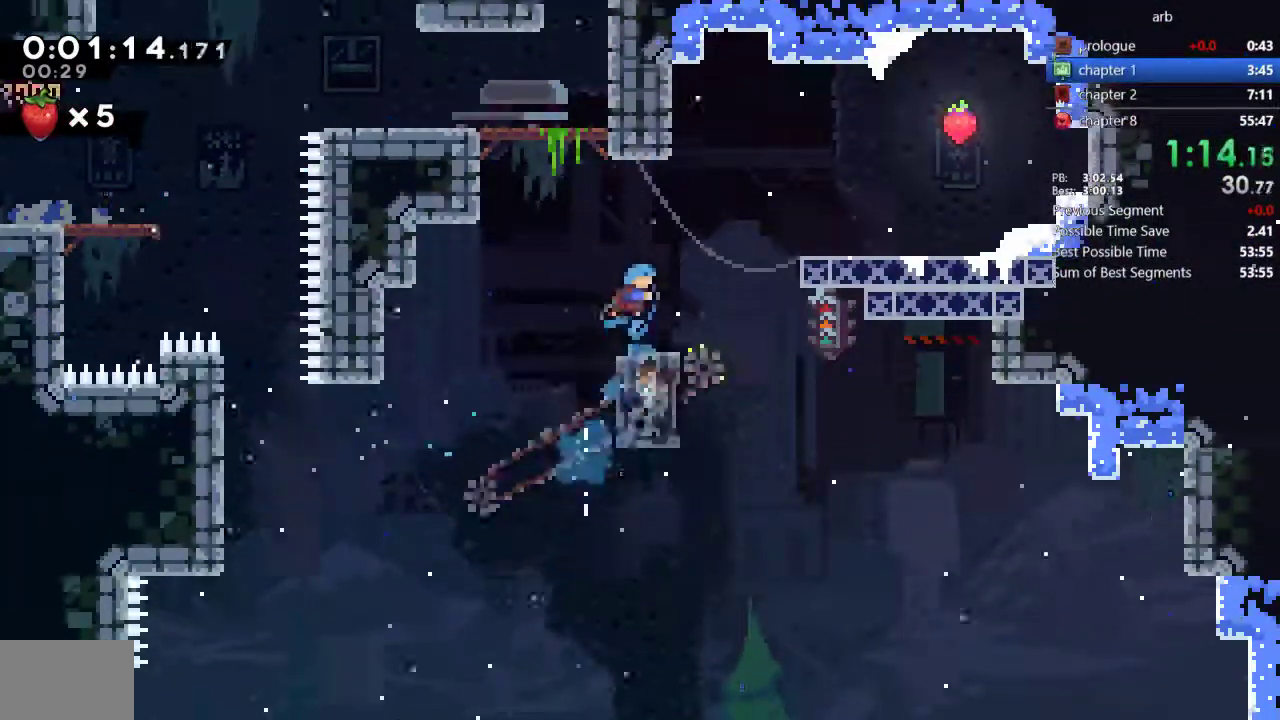
{"buttons": ["CROSS", "DPAD_RIGHT"], "events": [[50, "DPAD_UP", "up"], [383, "CROSS", "down"]]}
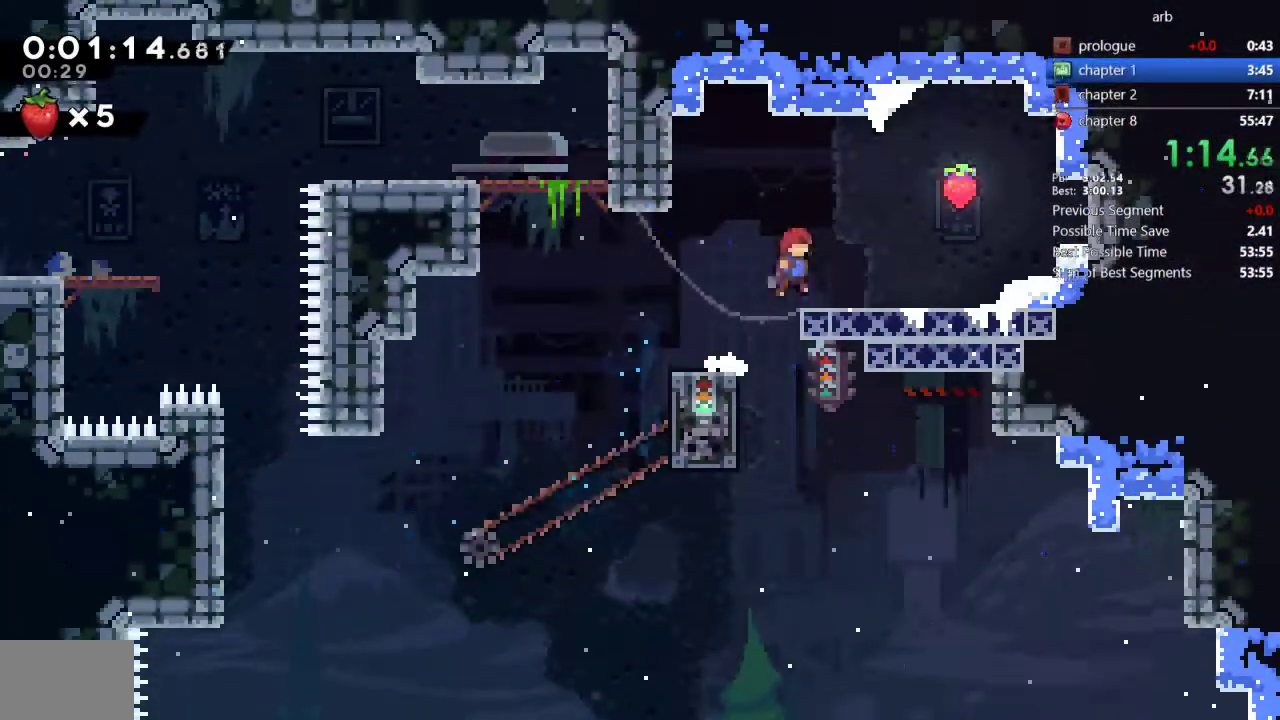
{"buttons": ["CROSS"], "events": [[217, "CROSS", "up"], [417, "CROSS", "down"], [450, "DPAD_RIGHT", "up"]]}
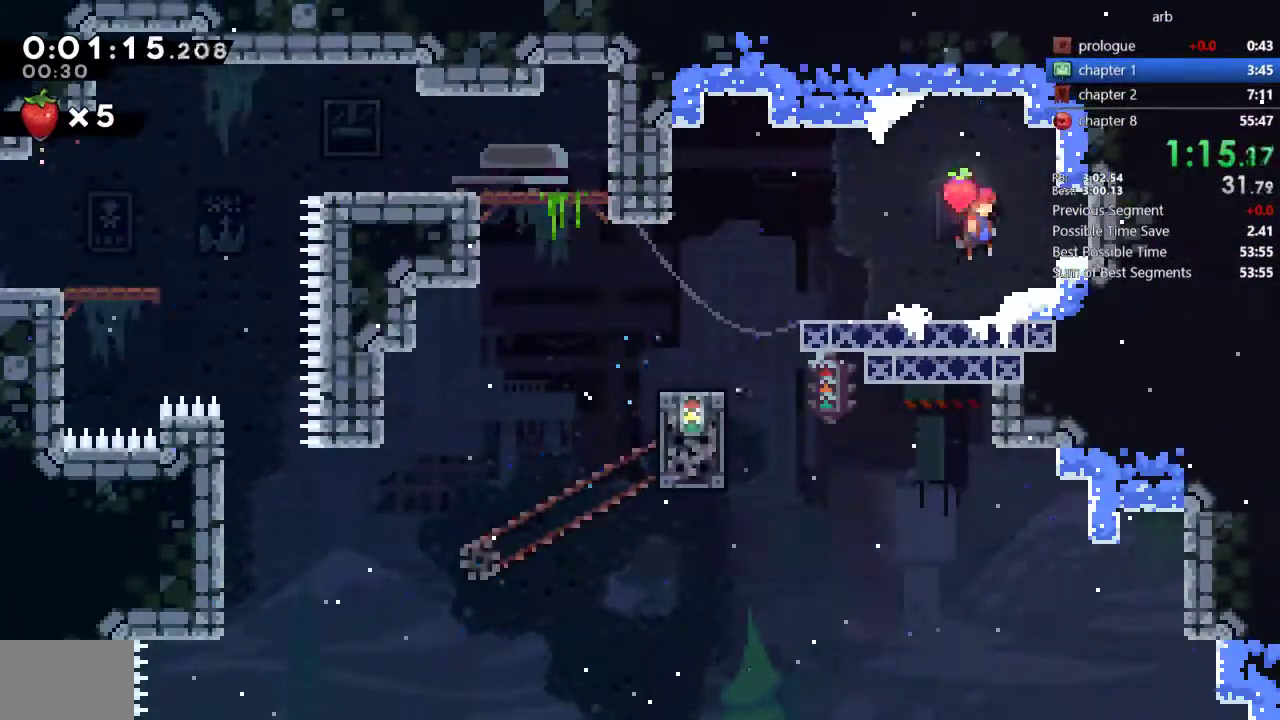
{"buttons": ["SQUARE", "DPAD_LEFT"], "events": [[83, "CROSS", "up"], [83, "DPAD_LEFT", "down"], [83, "SQUARE", "down"], [117, "DPAD_DOWN", "down"], [217, "SQUARE", "up"], [317, "CROSS", "down"], [383, "CROSS", "up"], [383, "DPAD_DOWN", "up"], [483, "SQUARE", "down"]]}
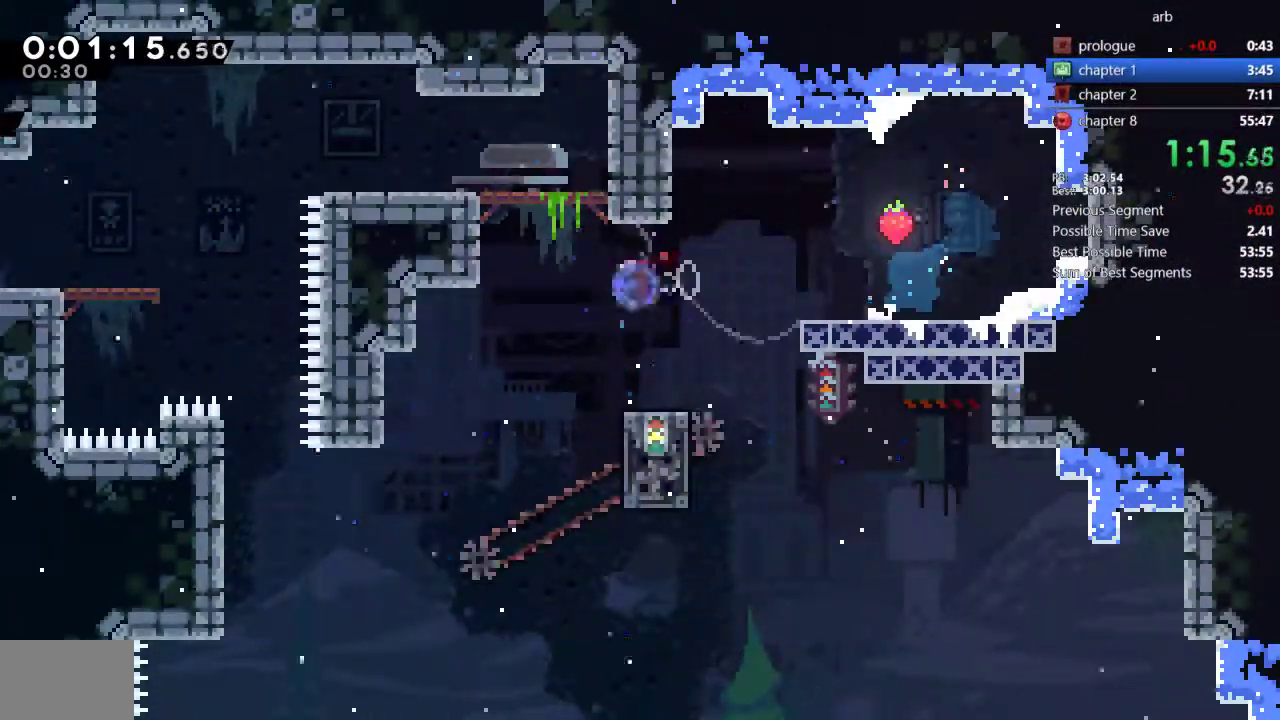
{"buttons": ["CROSS", "R2", "DPAD_LEFT"], "events": [[183, "SQUARE", "up"], [217, "R2", "down"], [250, "CROSS", "down"]]}
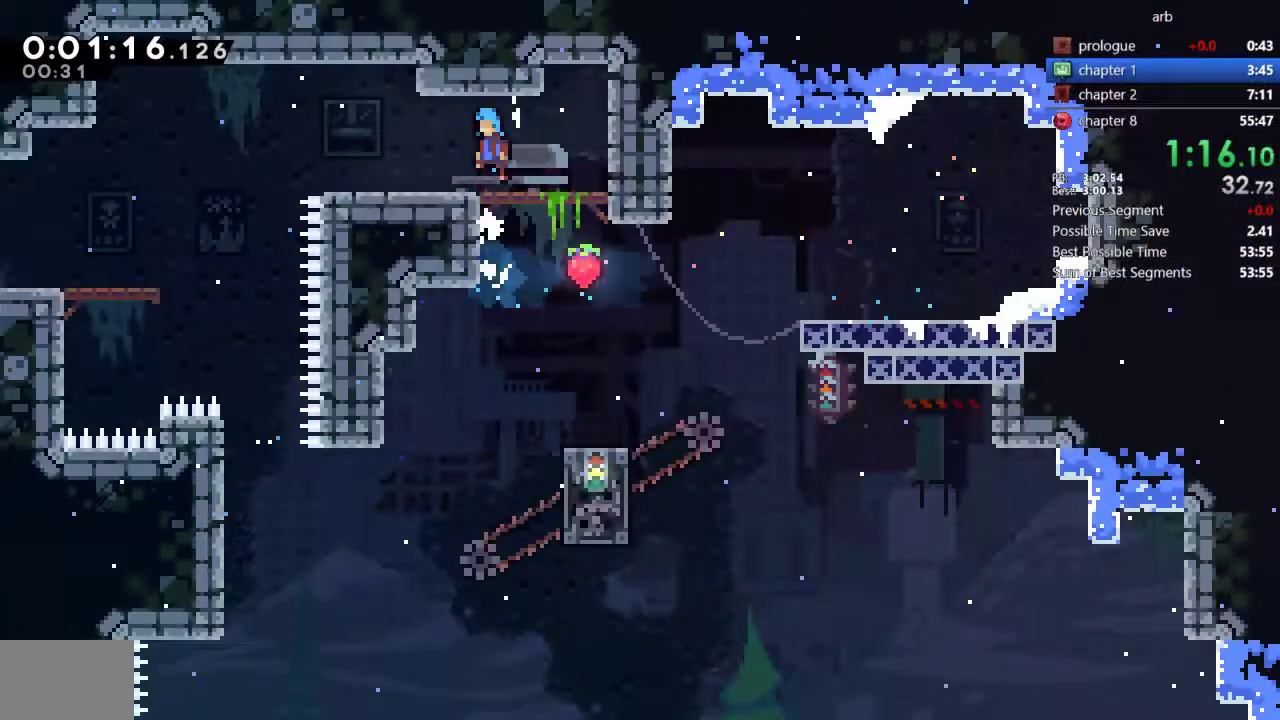
{"buttons": ["CROSS", "DPAD_DOWN", "DPAD_LEFT"], "events": [[17, "CROSS", "up"], [17, "R2", "up"], [83, "DPAD_LEFT", "up"], [183, "DPAD_DOWN", "down"], [183, "DPAD_LEFT", "down"], [217, "SQUARE", "down"], [350, "SQUARE", "up"], [450, "CROSS", "down"]]}